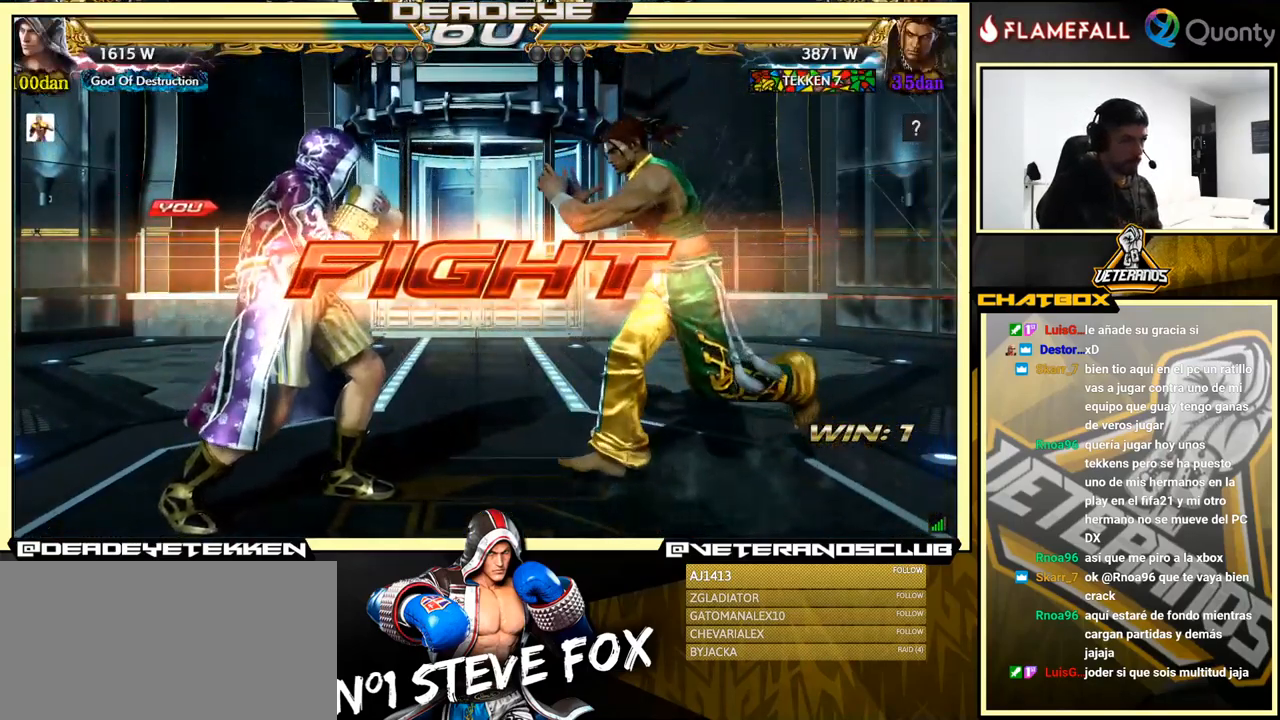
Gameplay with a controller (arcade stick); each line is a JSON object with the inputs held at the frame after it. "events" lists button and stick changes between this image and that frame as [ms after this image, input, new state], when the widget could be followed in between. Not read: L3 R3.
{"buttons": ["TRIANGLE"], "left_stick": "right", "events": [[33, "left_stick", "center"], [133, "left_stick", "down"], [333, "left_stick", "center"], [400, "left_stick", "right"], [433, "TRIANGLE", "down"]]}
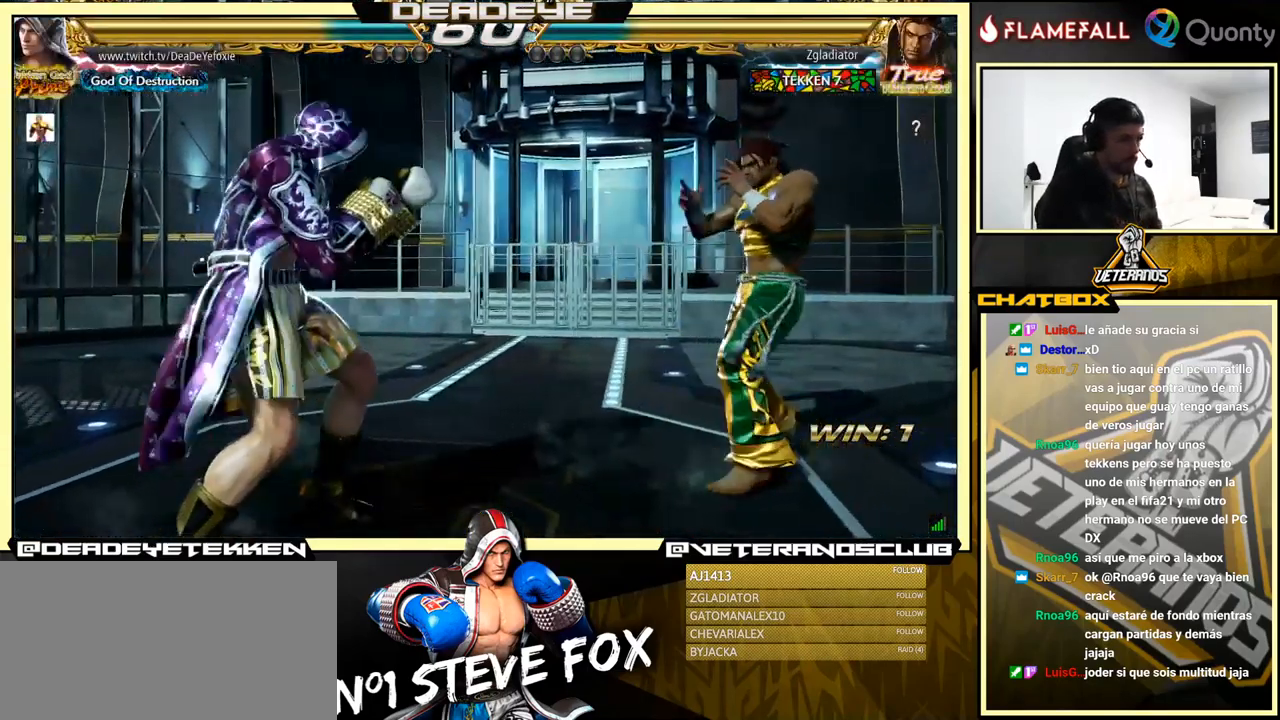
{"buttons": [], "left_stick": "left", "events": [[33, "SQUARE", "down"], [67, "TRIANGLE", "up"], [133, "left_stick", "center"], [183, "left_stick", "left"], [200, "SQUARE", "up"]]}
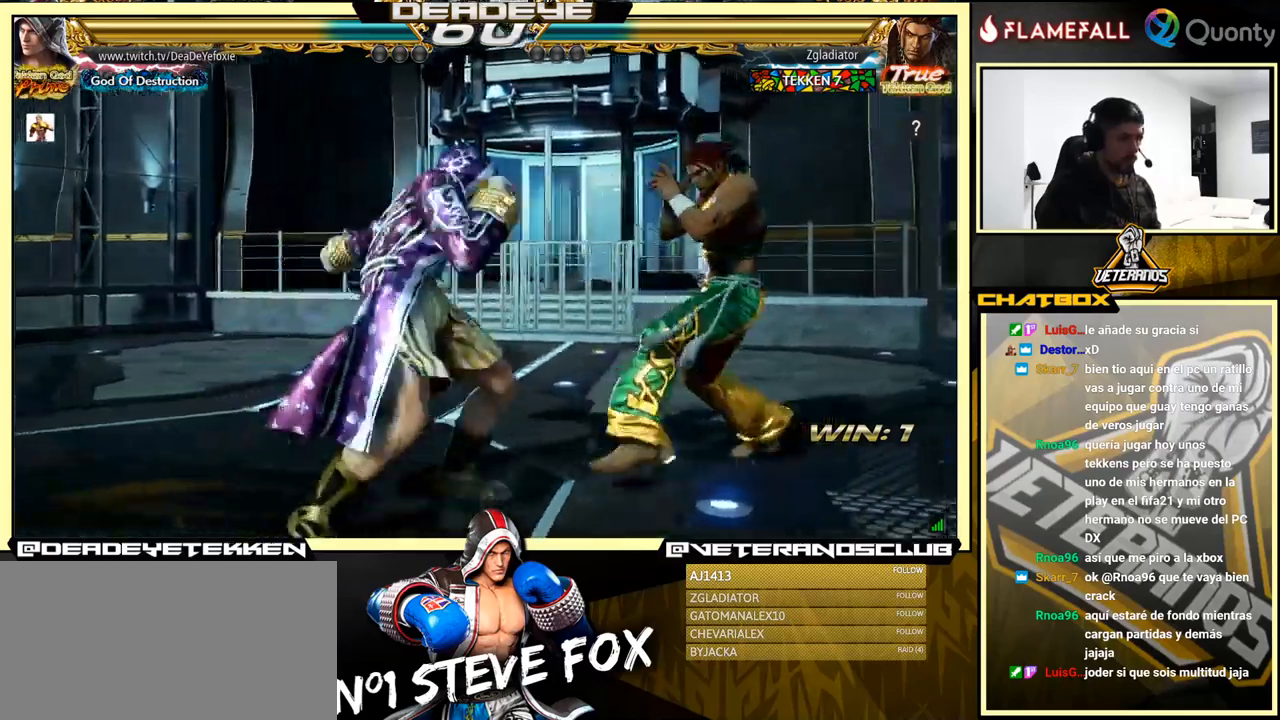
{"buttons": [], "left_stick": "center", "events": [[483, "left_stick", "center"]]}
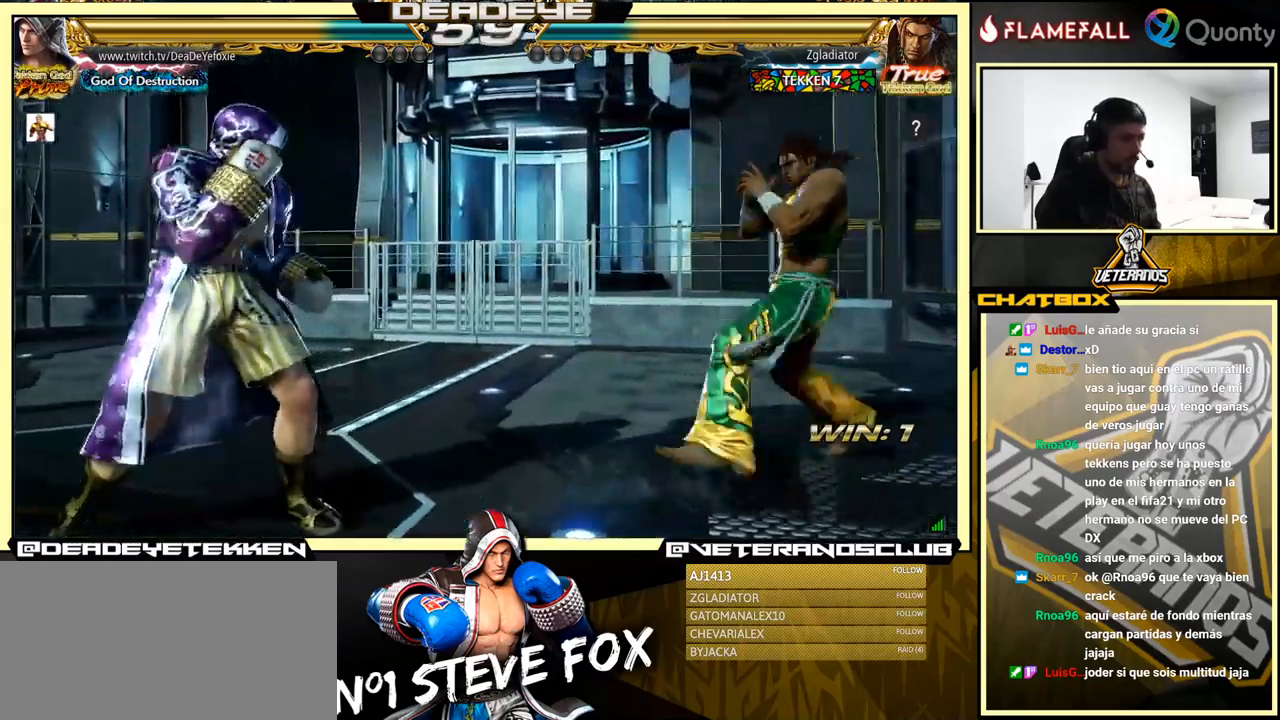
{"buttons": ["TRIANGLE"], "left_stick": "center", "events": [[300, "TRIANGLE", "down"]]}
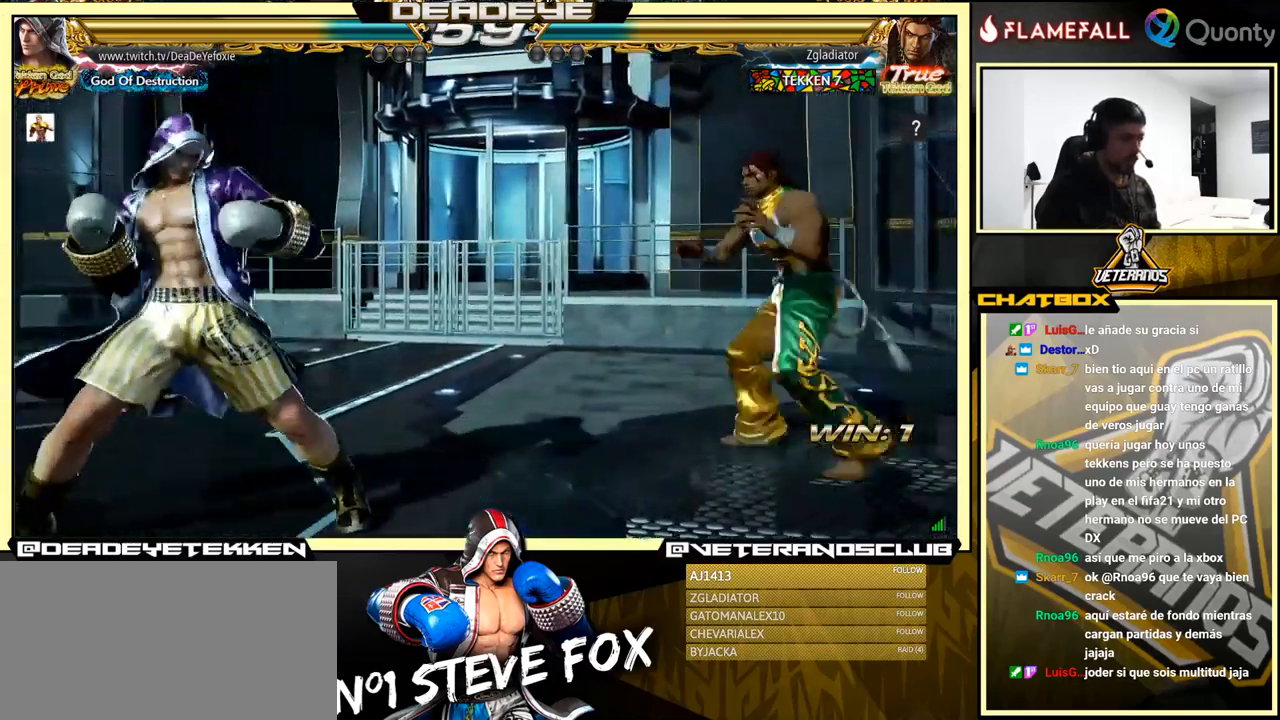
{"buttons": [], "left_stick": "down-left", "events": [[200, "TRIANGLE", "up"], [500, "left_stick", "down-left"]]}
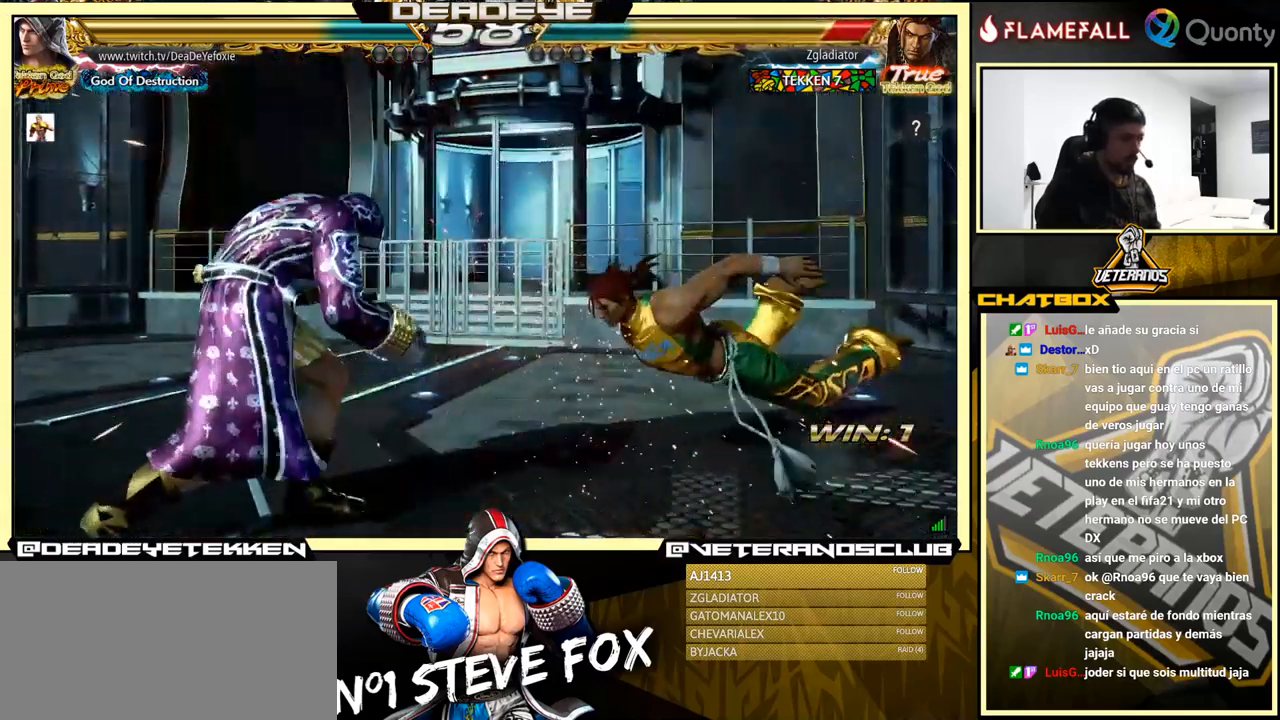
{"buttons": ["TRIANGLE"], "left_stick": "down-left", "events": [[67, "TRIANGLE", "down"], [100, "TRIANGLE", "up"], [183, "TRIANGLE", "down"]]}
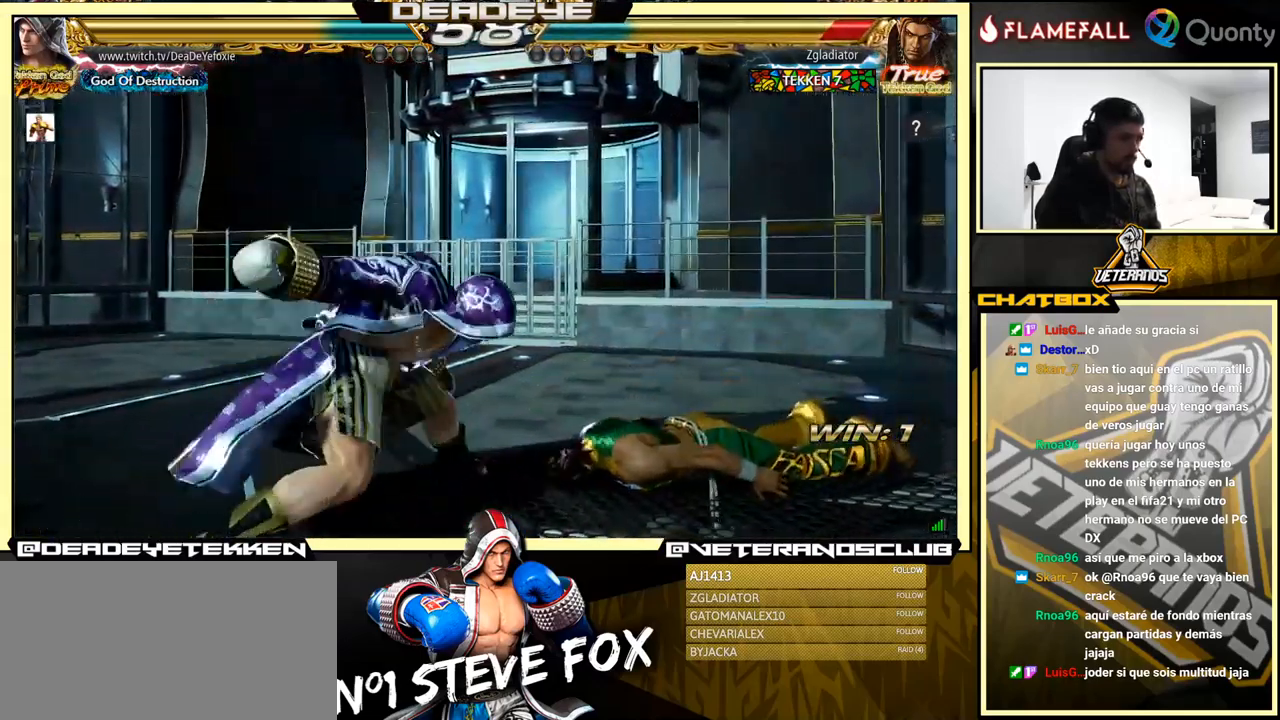
{"buttons": [], "left_stick": "right", "events": [[283, "left_stick", "center"], [317, "TRIANGLE", "up"], [483, "left_stick", "right"]]}
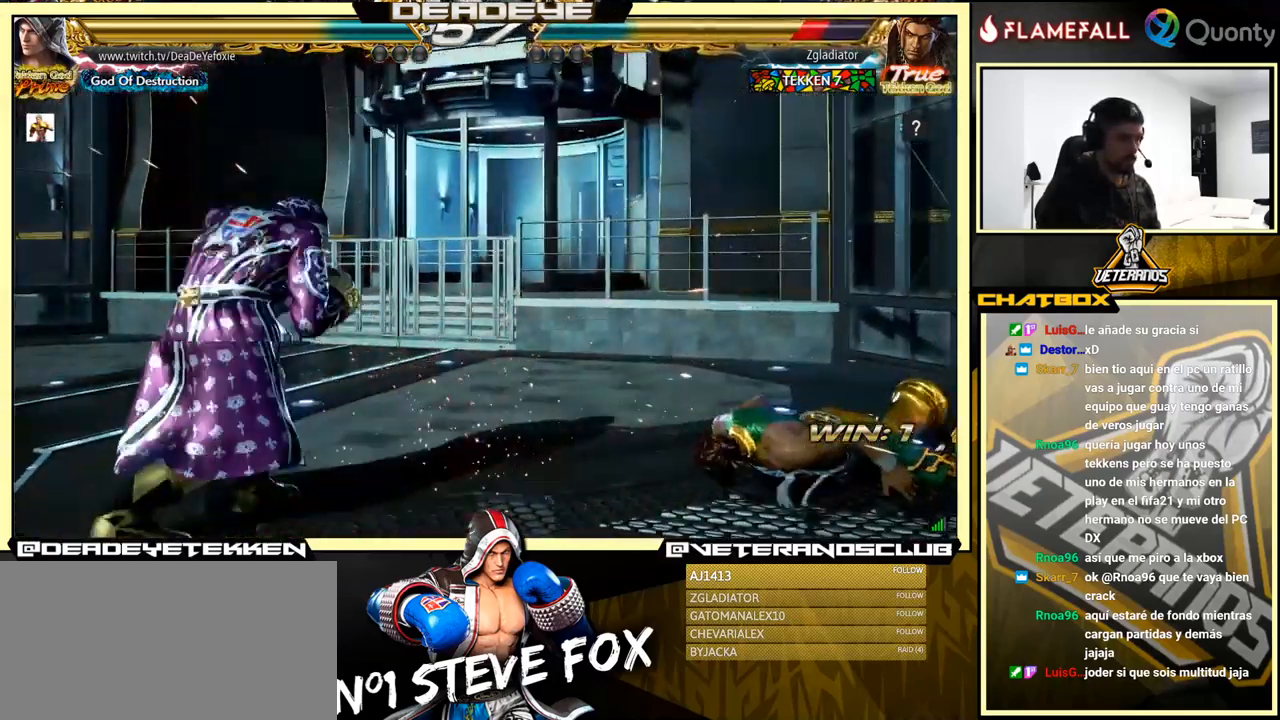
{"buttons": [], "left_stick": "up", "events": [[183, "R2", "down"], [183, "left_stick", "center"], [267, "R2", "up"], [283, "left_stick", "down"], [433, "left_stick", "up"]]}
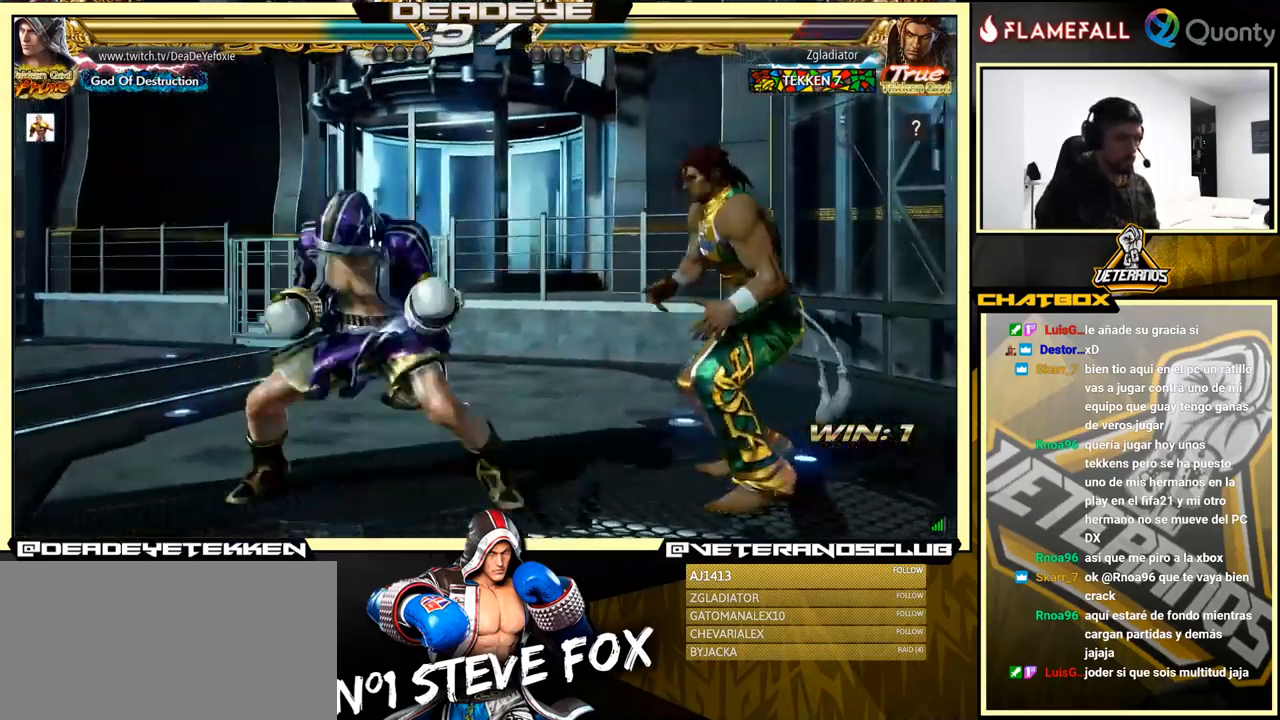
{"buttons": [], "left_stick": "left", "events": [[150, "SQUARE", "down"], [300, "SQUARE", "up"], [333, "left_stick", "right"], [400, "left_stick", "left"]]}
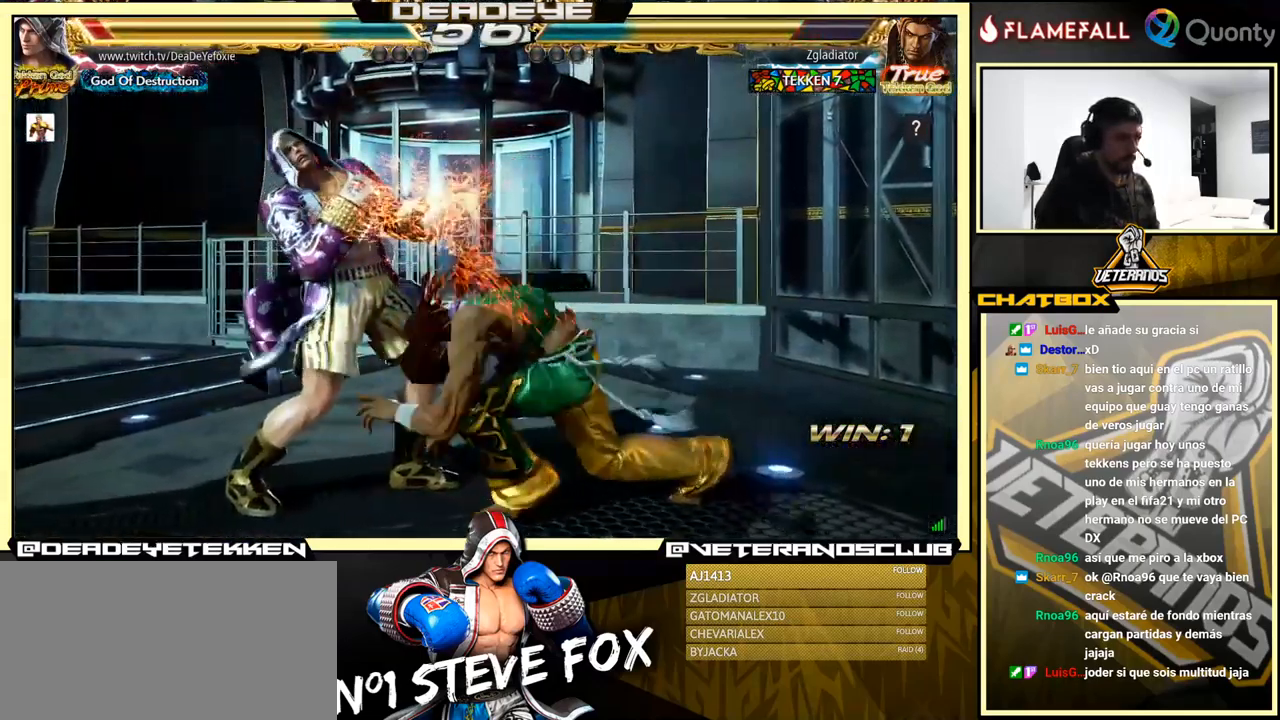
{"buttons": [], "left_stick": "left", "events": [[383, "left_stick", "center"], [450, "left_stick", "left"]]}
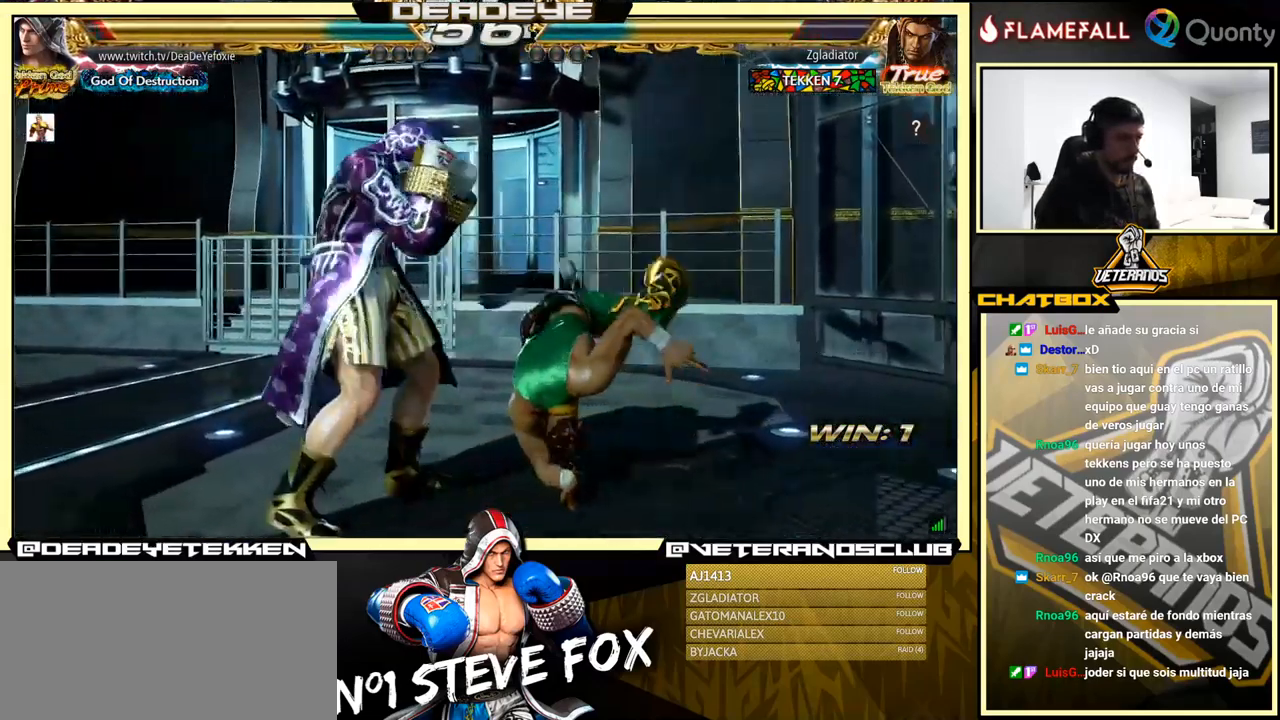
{"buttons": [], "left_stick": "left", "events": [[50, "left_stick", "down-right"], [267, "left_stick", "left"], [383, "left_stick", "center"], [450, "left_stick", "left"]]}
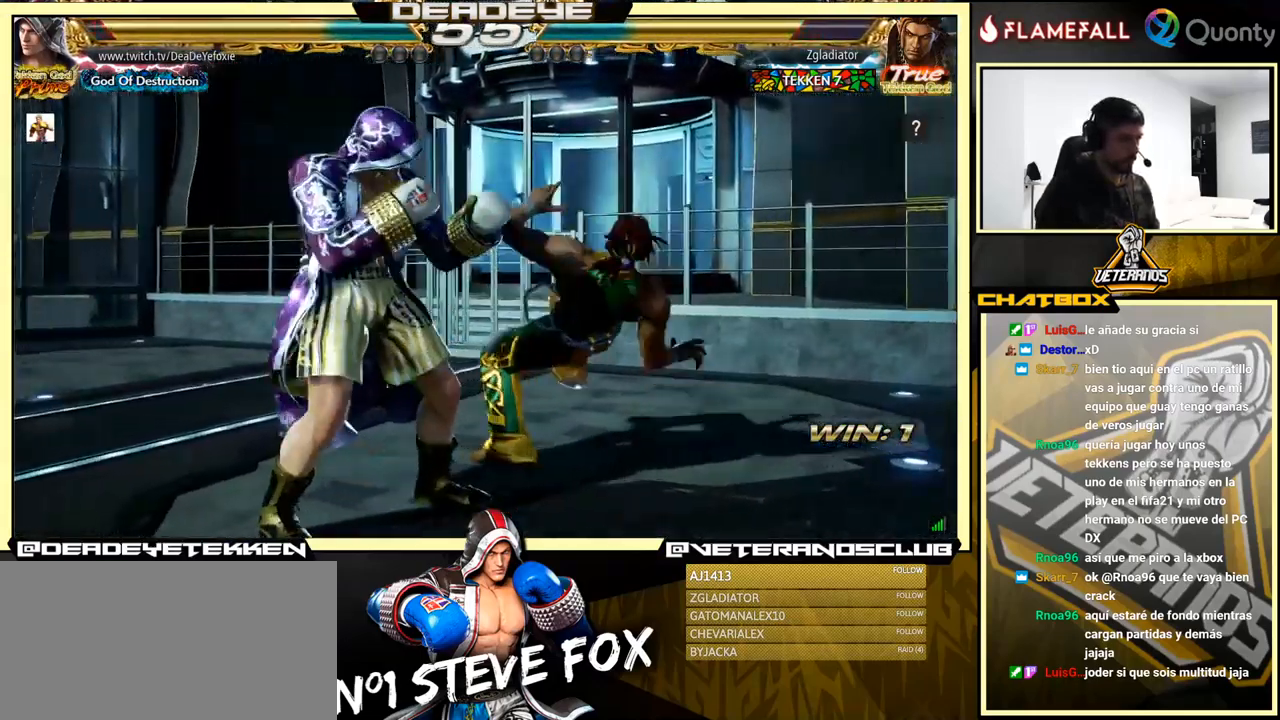
{"buttons": [], "left_stick": "down-left", "events": [[216, "left_stick", "center"], [266, "left_stick", "left"], [499, "left_stick", "down-left"]]}
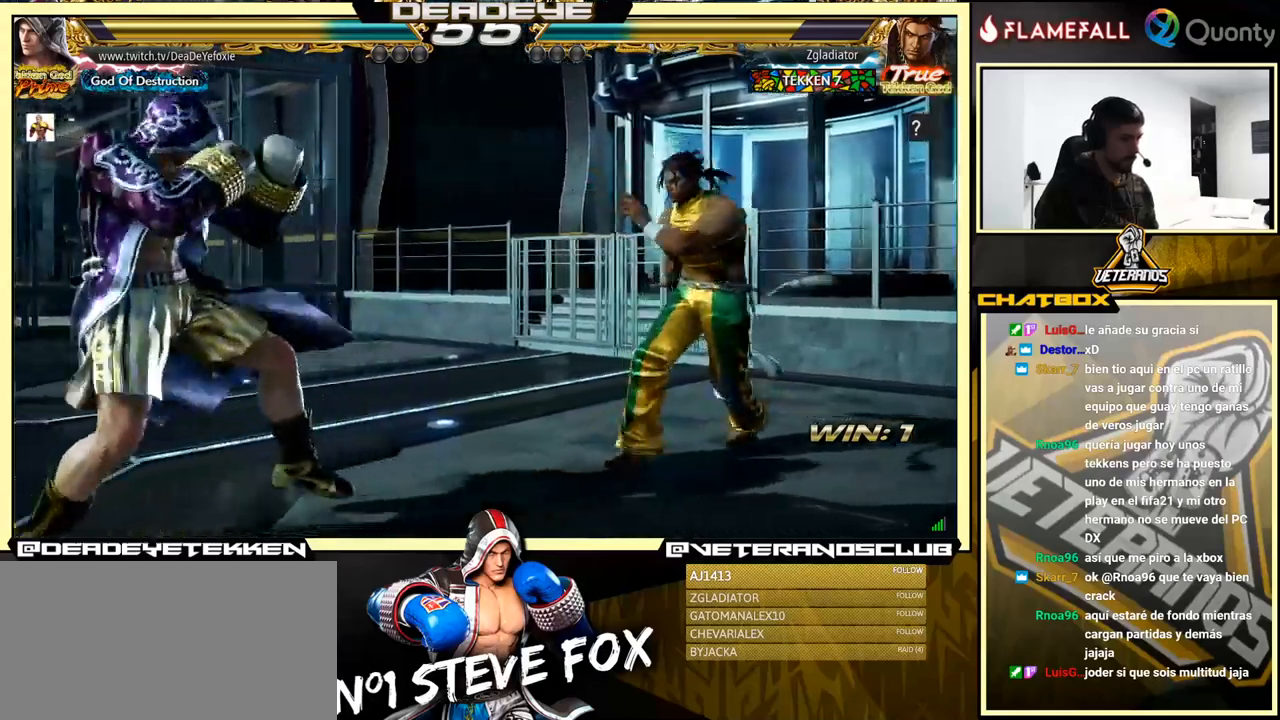
{"buttons": [], "left_stick": "center", "events": [[134, "left_stick", "left"], [334, "left_stick", "center"], [400, "left_stick", "right"], [484, "left_stick", "center"]]}
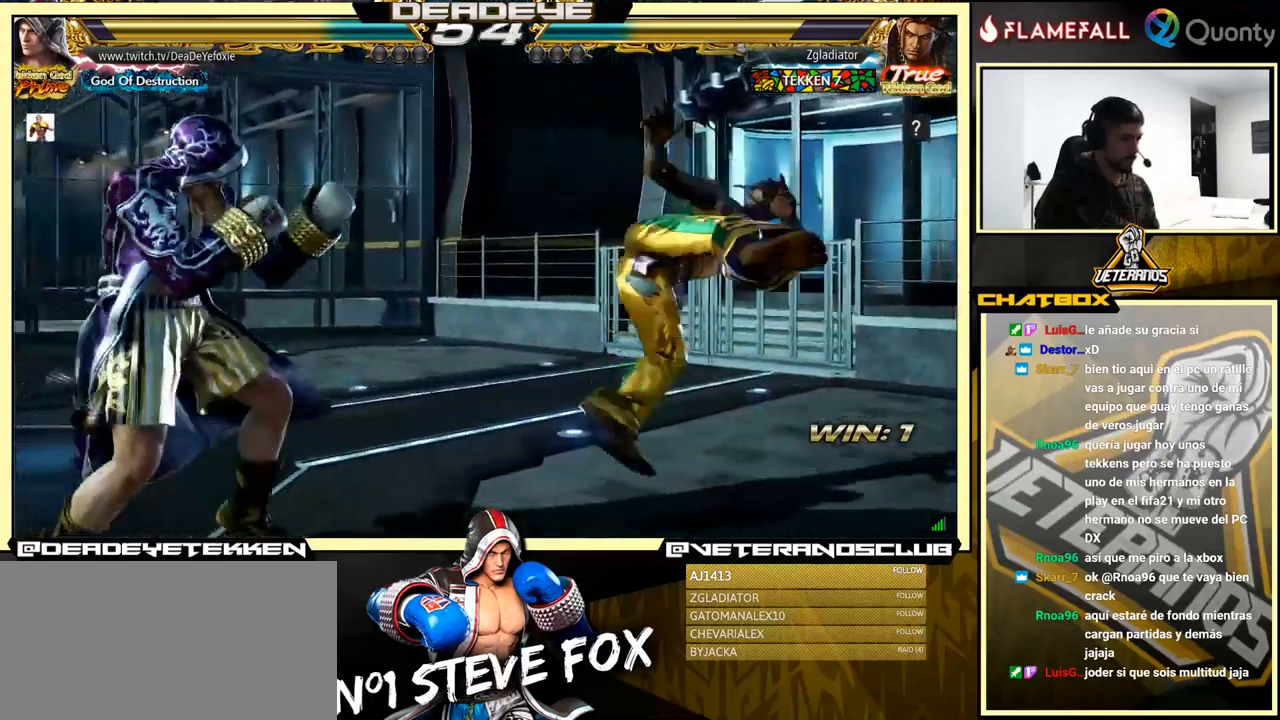
{"buttons": [], "left_stick": "right", "events": [[17, "left_stick", "right"], [200, "SQUARE", "down"], [267, "SQUARE", "up"], [284, "left_stick", "center"], [317, "SQUARE", "down"], [434, "SQUARE", "up"], [450, "left_stick", "right"]]}
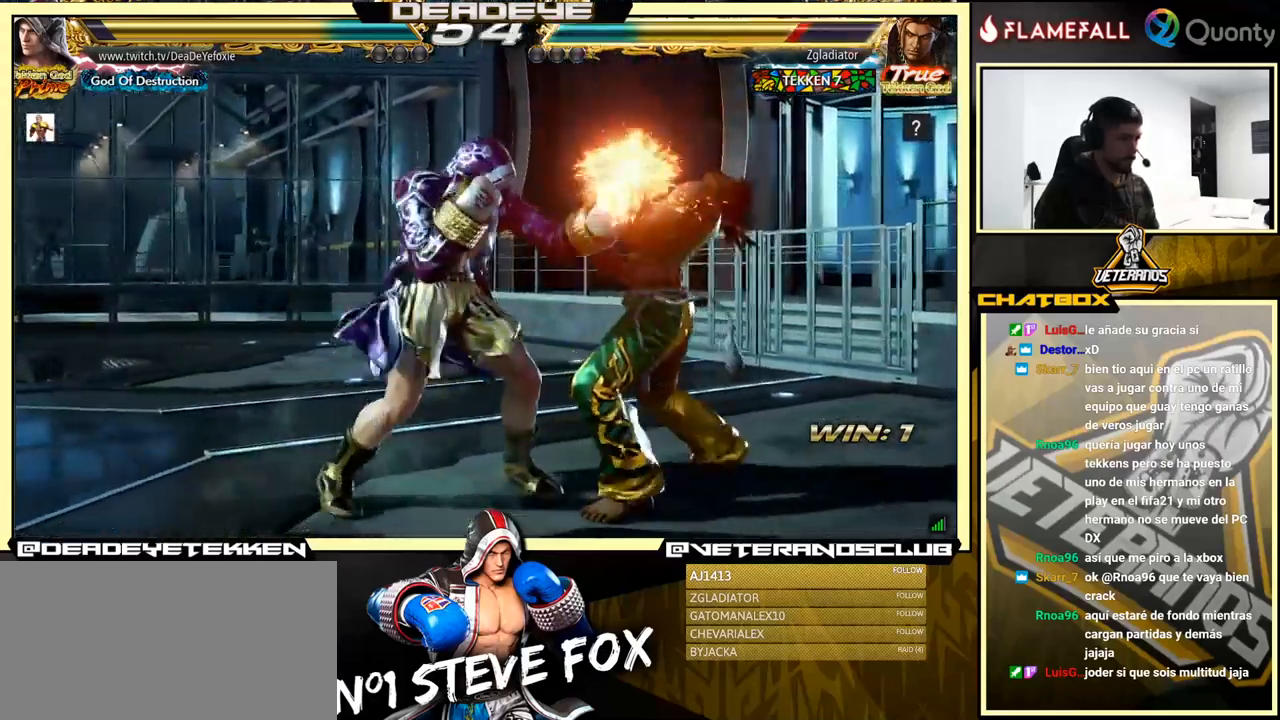
{"buttons": ["CROSS"], "left_stick": "right", "events": [[17, "TRIANGLE", "down"], [100, "TRIANGLE", "up"], [184, "CROSS", "down"]]}
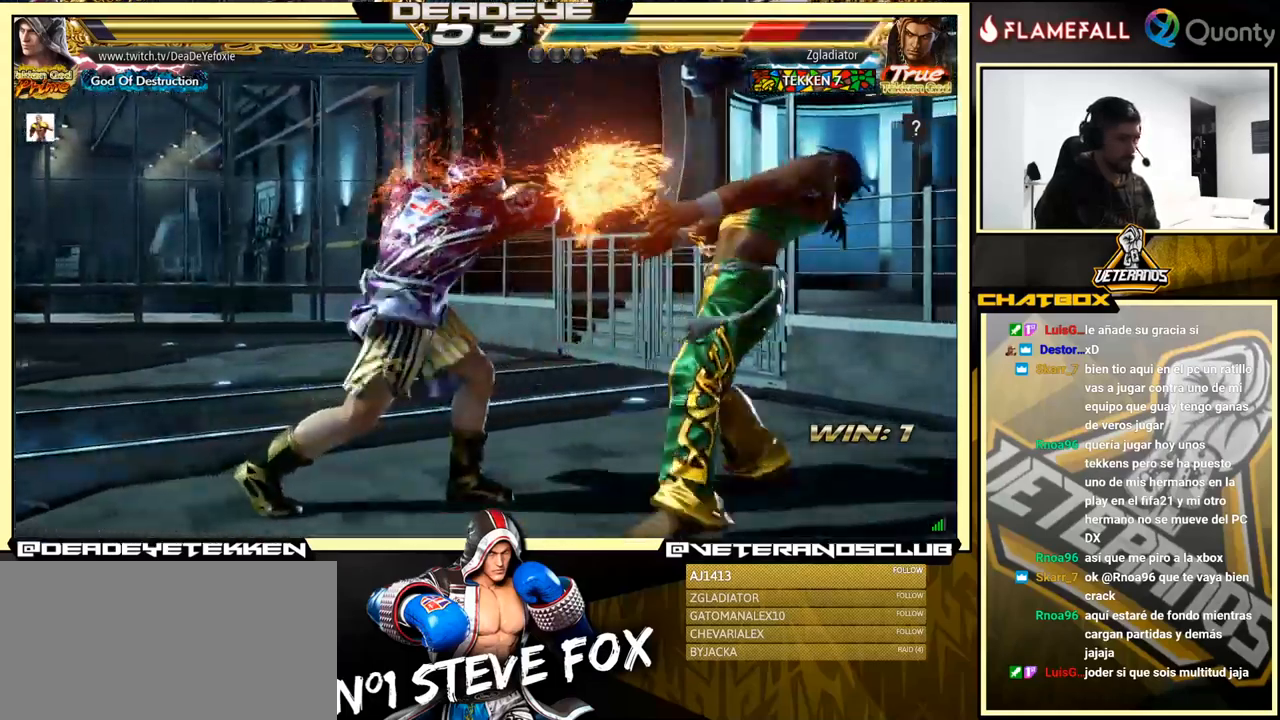
{"buttons": ["CROSS"], "left_stick": "right", "events": [[184, "CROSS", "up"], [184, "left_stick", "down-left"], [317, "left_stick", "center"], [350, "TRIANGLE", "down"], [400, "left_stick", "right"], [434, "TRIANGLE", "up"], [450, "CROSS", "down"]]}
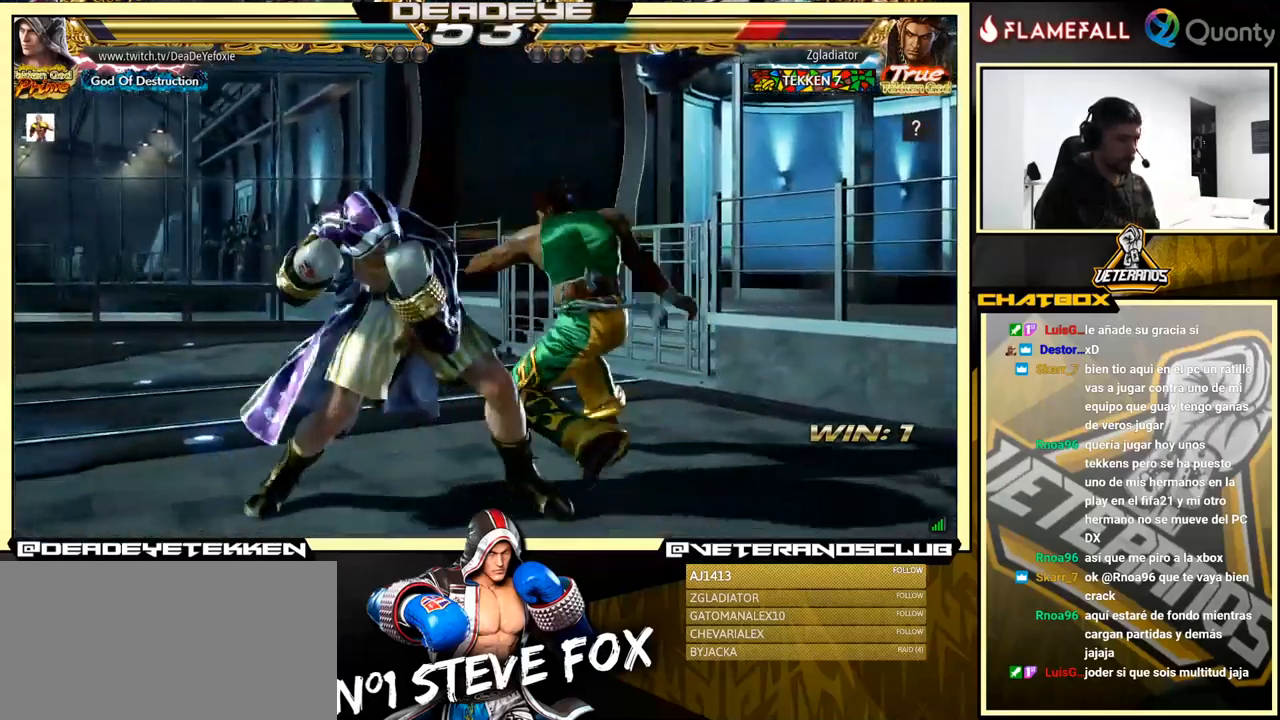
{"buttons": [], "left_stick": "down-left", "events": [[34, "CROSS", "up"], [150, "left_stick", "down-left"]]}
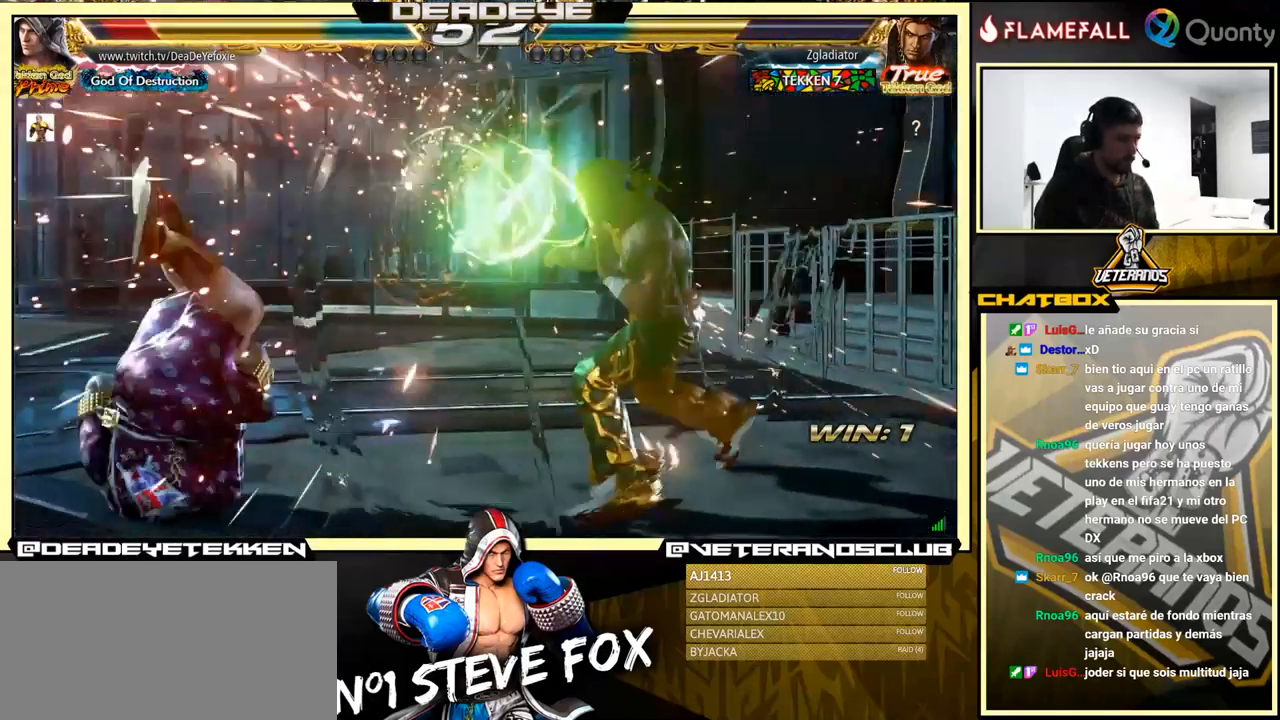
{"buttons": [], "left_stick": "left", "events": [[117, "left_stick", "center"], [450, "left_stick", "left"]]}
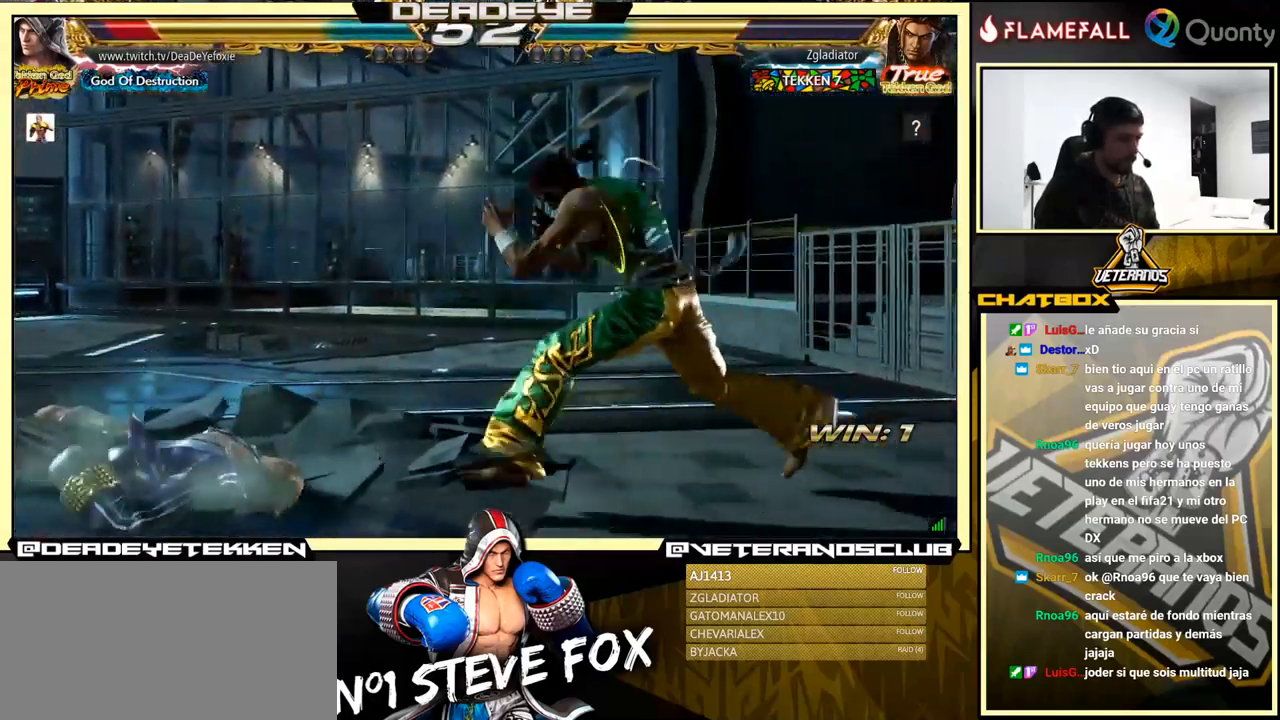
{"buttons": [], "left_stick": "down-left", "events": [[250, "left_stick", "down-left"]]}
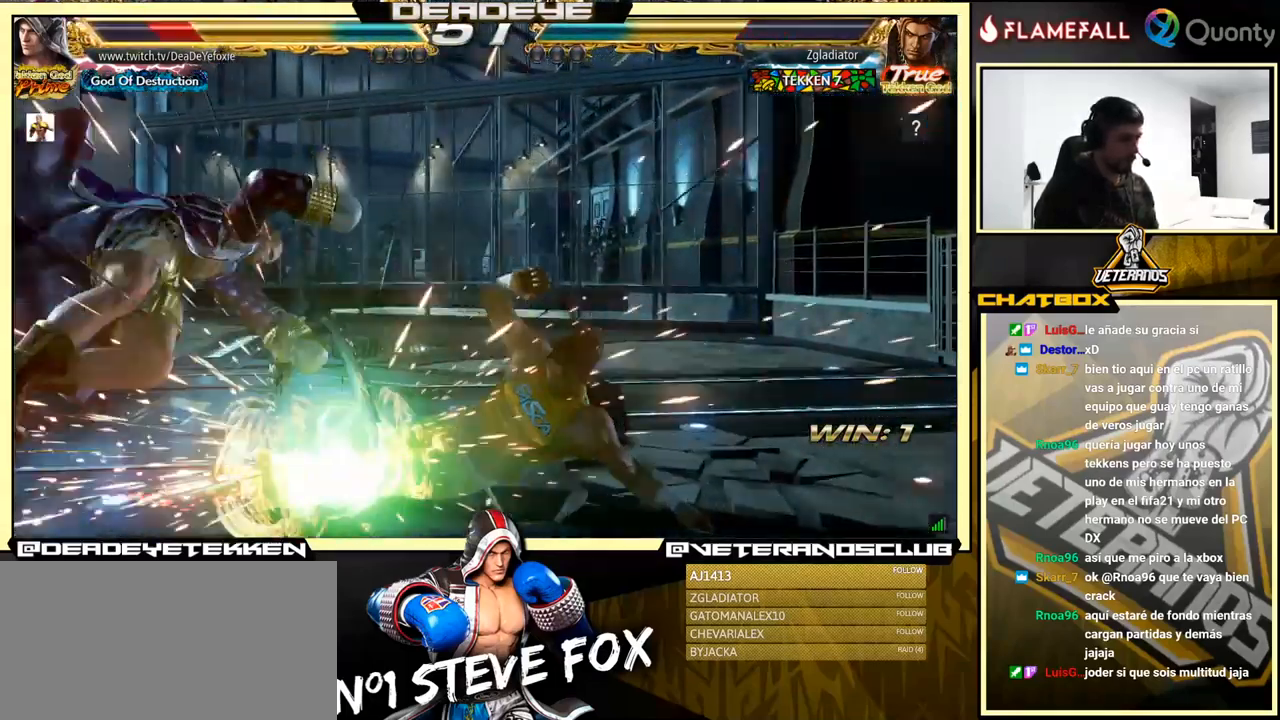
{"buttons": [], "left_stick": "left", "events": [[300, "left_stick", "center"], [434, "left_stick", "left"]]}
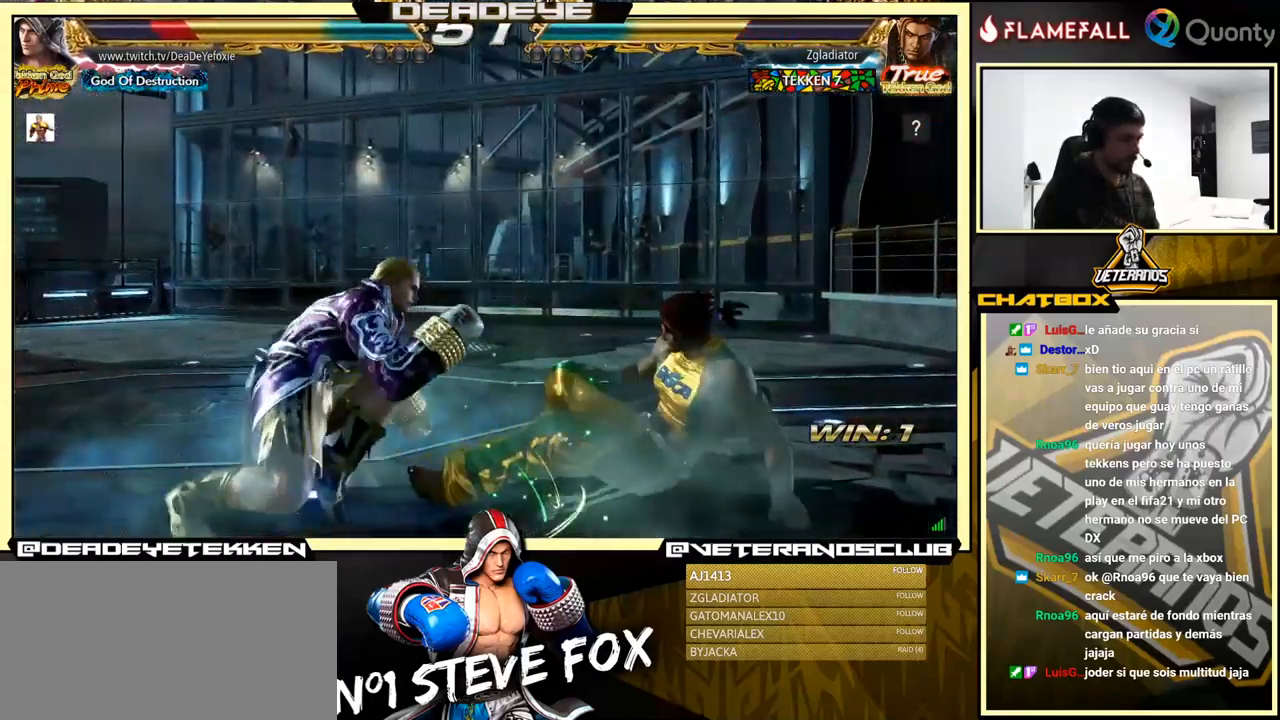
{"buttons": [], "left_stick": "left", "events": [[84, "left_stick", "center"], [134, "left_stick", "left"]]}
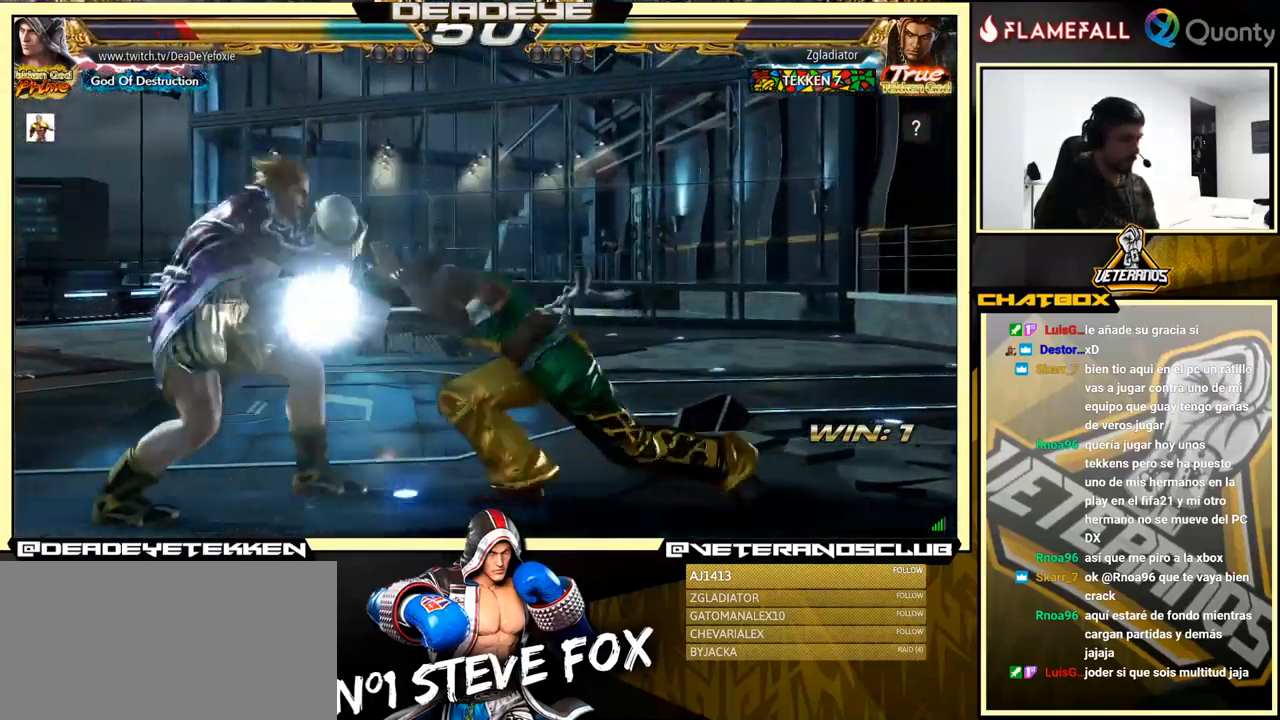
{"buttons": [], "left_stick": "left", "events": [[217, "left_stick", "center"], [267, "left_stick", "left"], [367, "left_stick", "center"], [417, "left_stick", "left"]]}
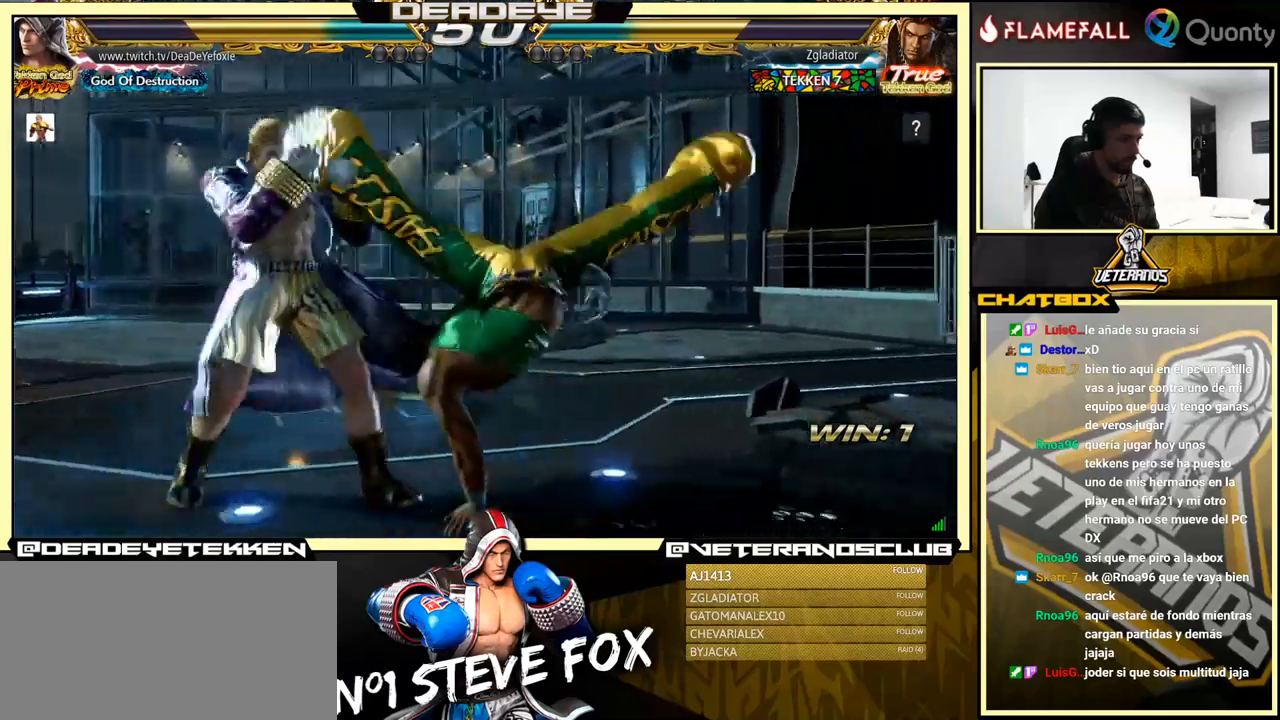
{"buttons": [], "left_stick": "left", "events": [[83, "left_stick", "center"], [166, "SQUARE", "down"], [200, "SQUARE", "up"], [483, "left_stick", "left"]]}
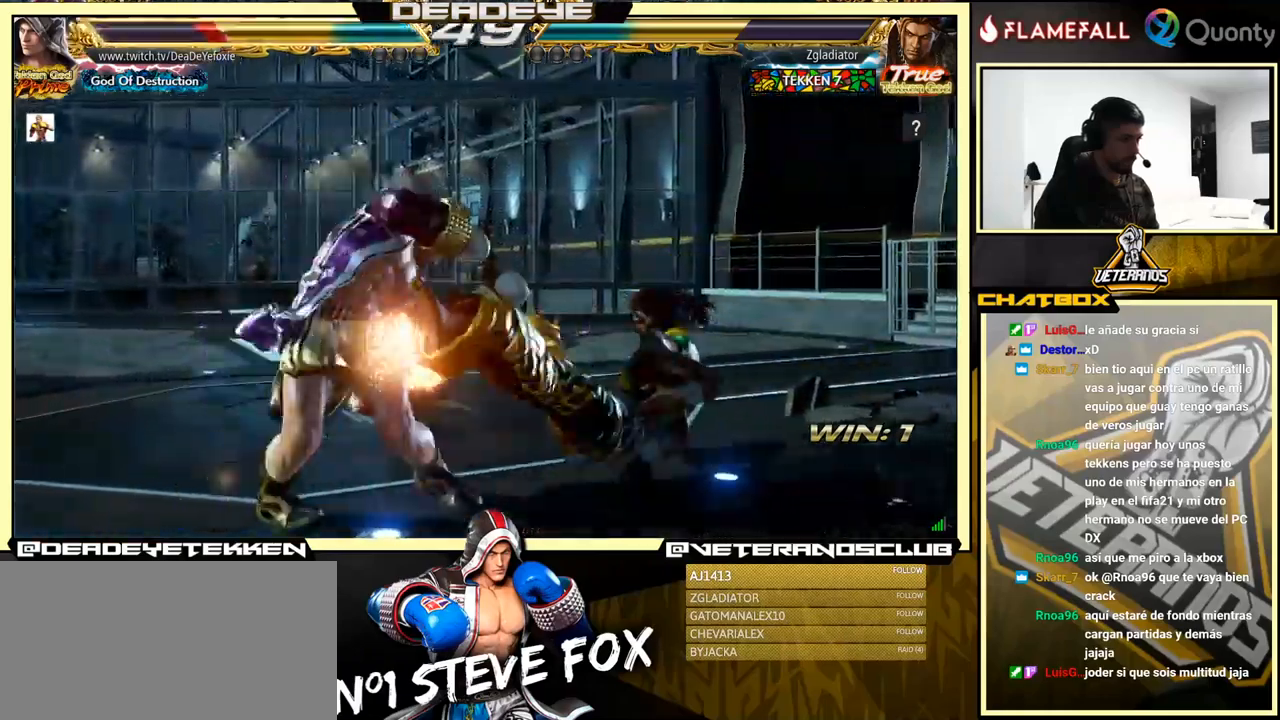
{"buttons": [], "left_stick": "center", "events": [[283, "left_stick", "center"]]}
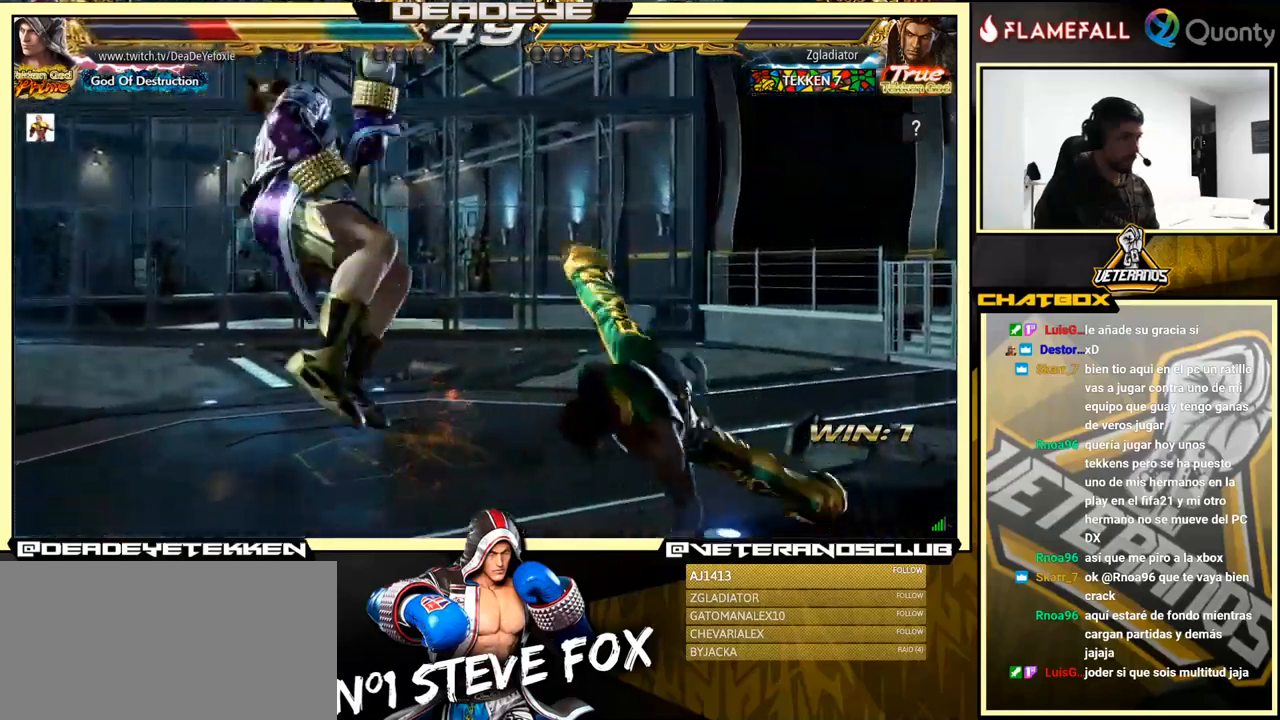
{"buttons": [], "left_stick": "center", "events": []}
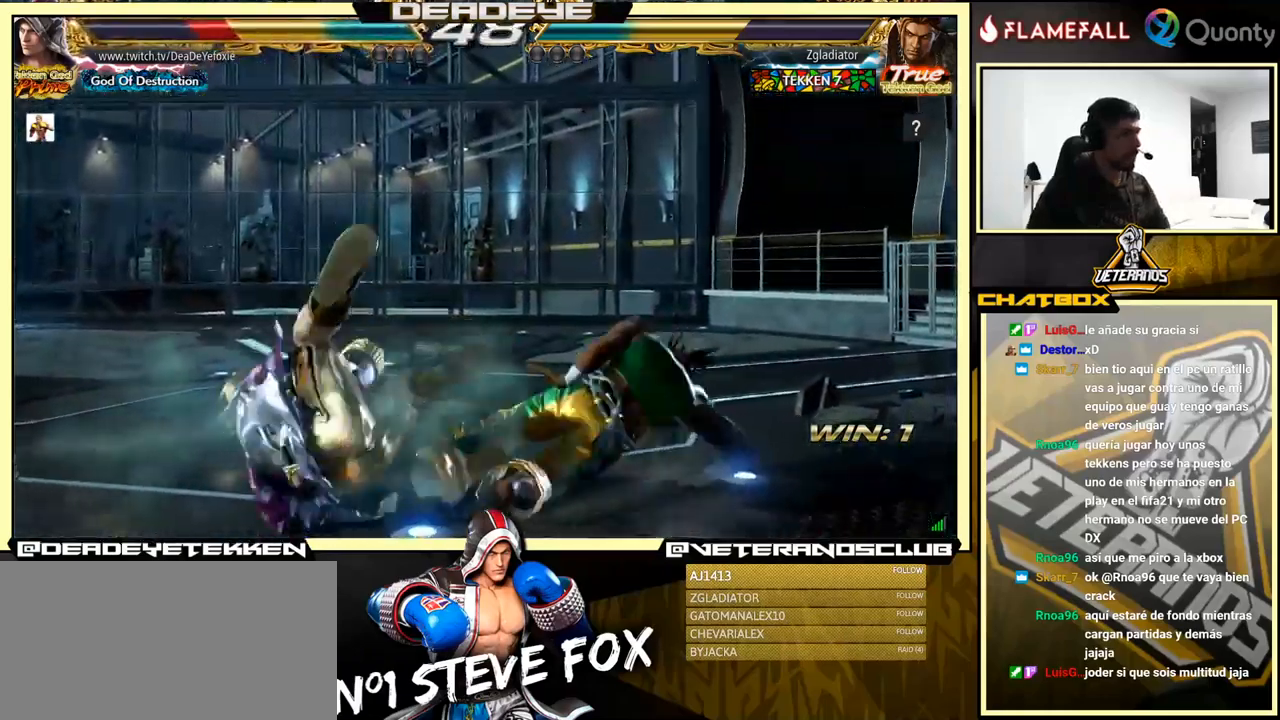
{"buttons": [], "left_stick": "center", "events": []}
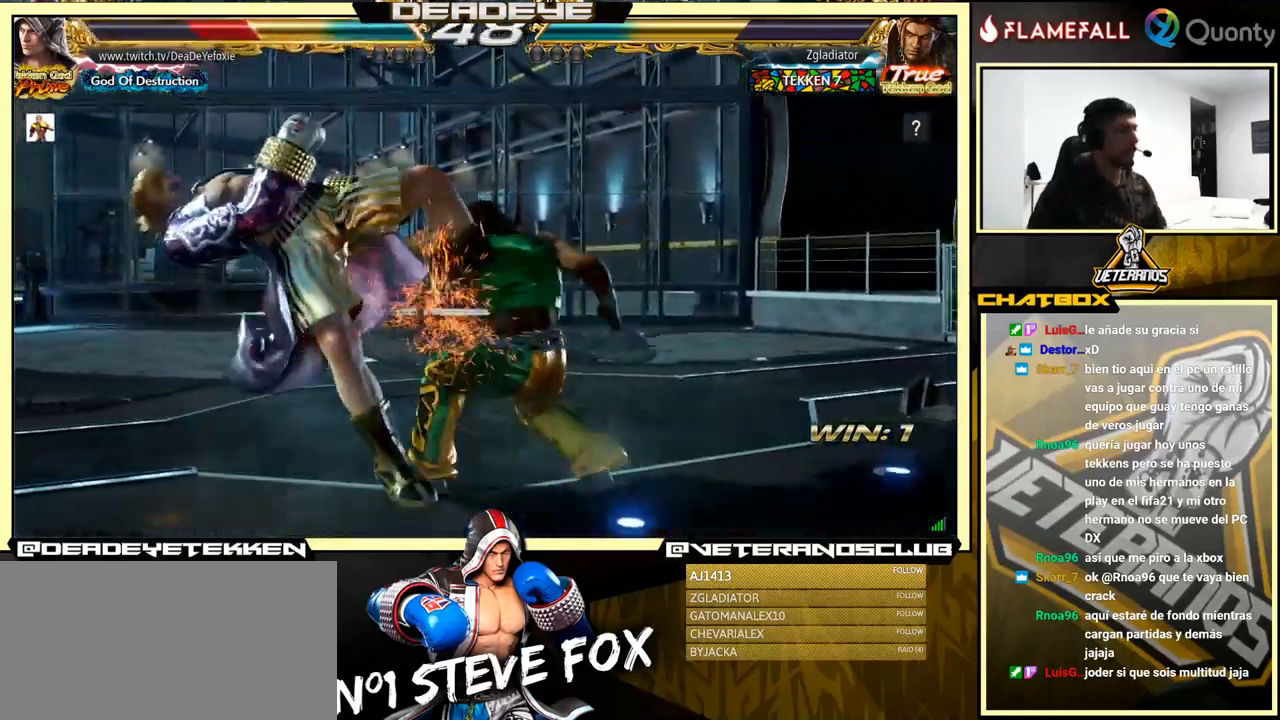
{"buttons": [], "left_stick": "center", "events": []}